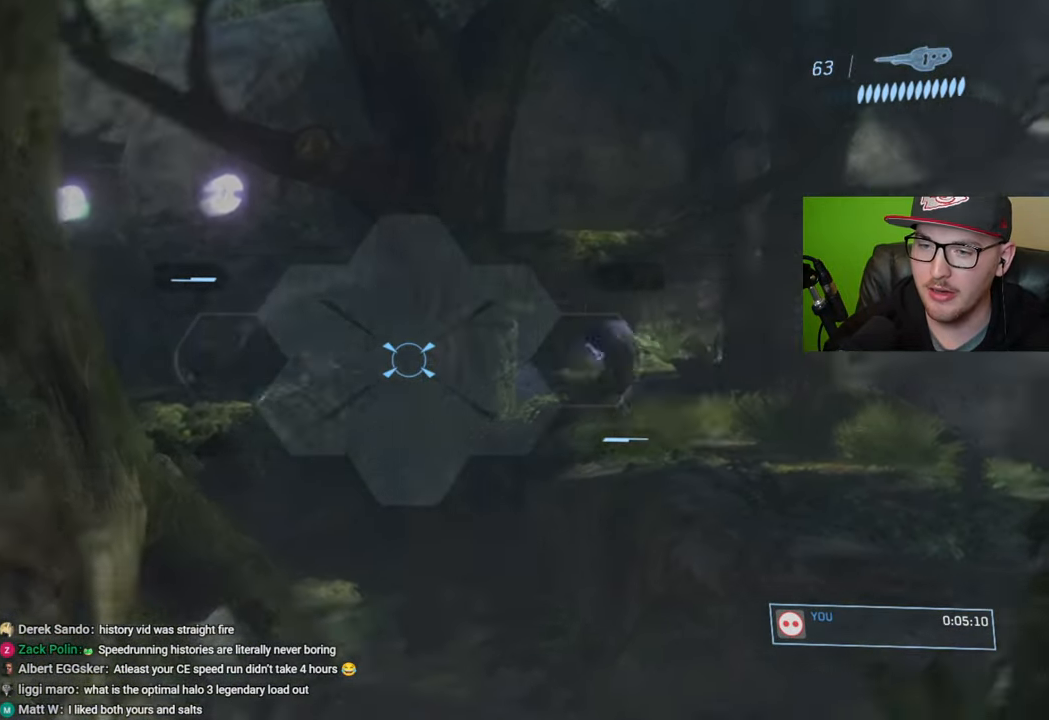
Gameplay with a controller (Xbox layout); each line is a JSON object with the inputs held at the frame after it. "events" lists button and stick changes between this image and that frame as [ms after this image, input, new state], when the widget could be followed in between.
{"buttons": [], "left_stick": "left", "right_stick": "up-left", "events": [[83, "right_stick", "center"], [250, "right_stick", "left"], [317, "left_stick", "up-left"], [433, "right_stick", "up-left"], [500, "left_stick", "left"]]}
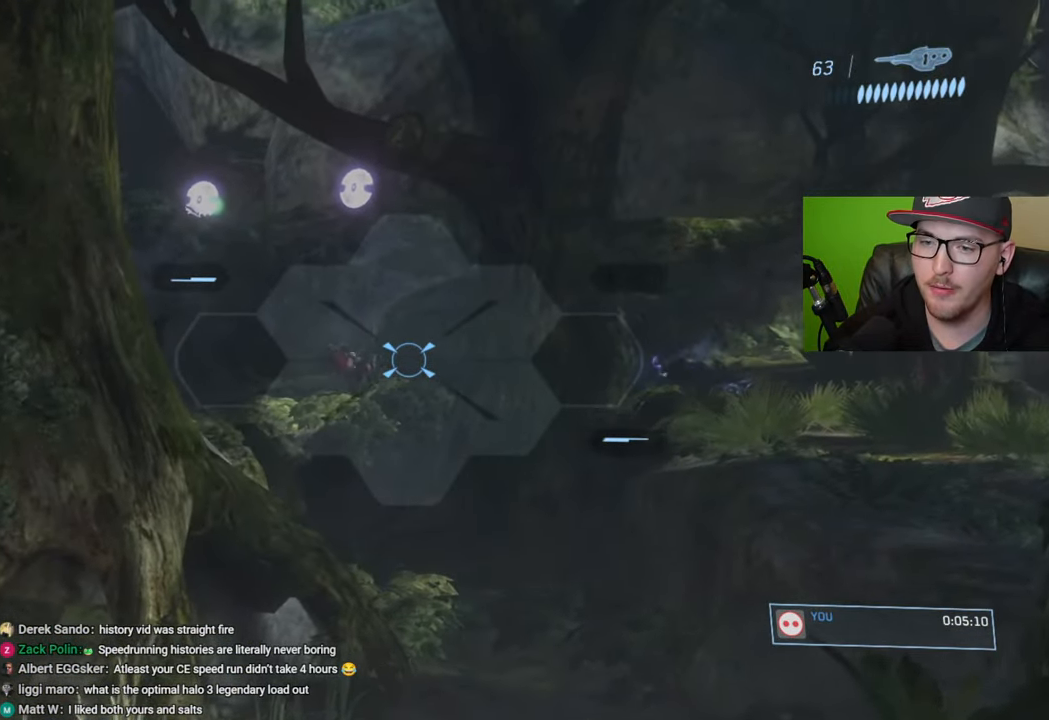
{"buttons": [], "left_stick": "right", "right_stick": "right", "events": [[150, "R2", "down"], [183, "right_stick", "center"], [267, "R2", "up"], [300, "left_stick", "center"], [300, "right_stick", "right"], [500, "left_stick", "right"]]}
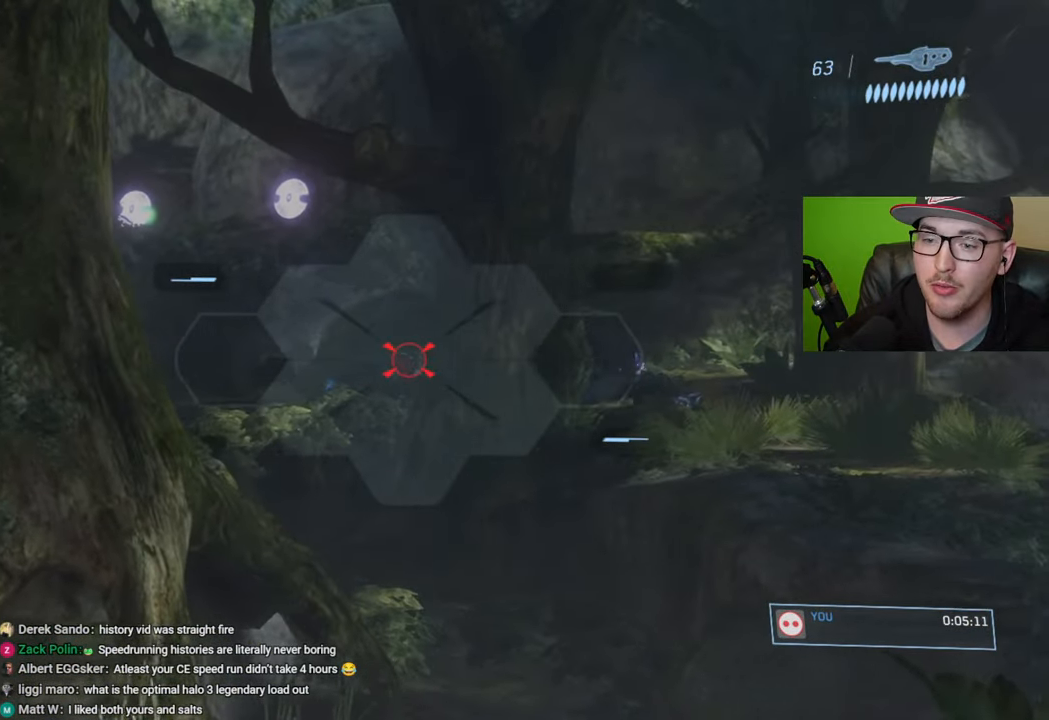
{"buttons": [], "left_stick": "right", "right_stick": "center", "events": [[233, "right_stick", "center"], [333, "right_stick", "right"], [450, "right_stick", "center"]]}
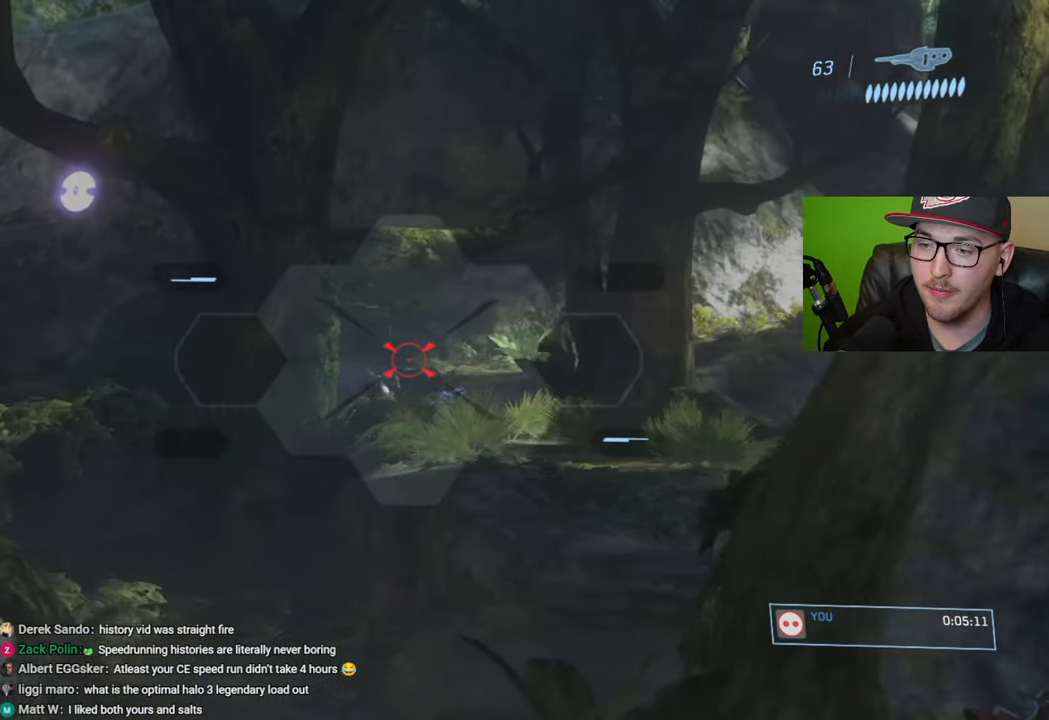
{"buttons": [], "left_stick": "right", "right_stick": "down-right", "events": [[83, "left_stick", "up"], [167, "right_stick", "down-left"], [183, "left_stick", "left"], [250, "R2", "down"], [283, "right_stick", "center"], [350, "R2", "up"], [417, "right_stick", "down-right"], [433, "left_stick", "center"], [483, "left_stick", "right"]]}
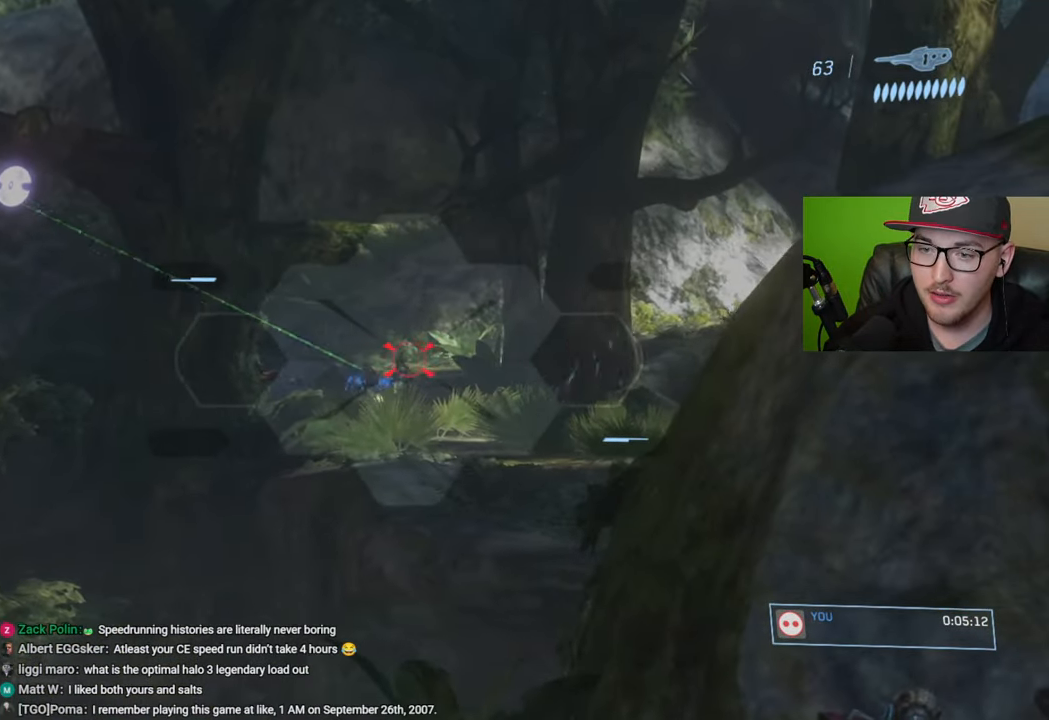
{"buttons": ["R2"], "left_stick": "center", "right_stick": "down-right", "events": [[33, "R2", "down"], [33, "right_stick", "center"], [167, "R2", "up"], [233, "left_stick", "center"], [267, "R2", "down"], [300, "right_stick", "right"], [350, "right_stick", "center"], [367, "R2", "up"], [400, "right_stick", "down-right"], [433, "R2", "down"]]}
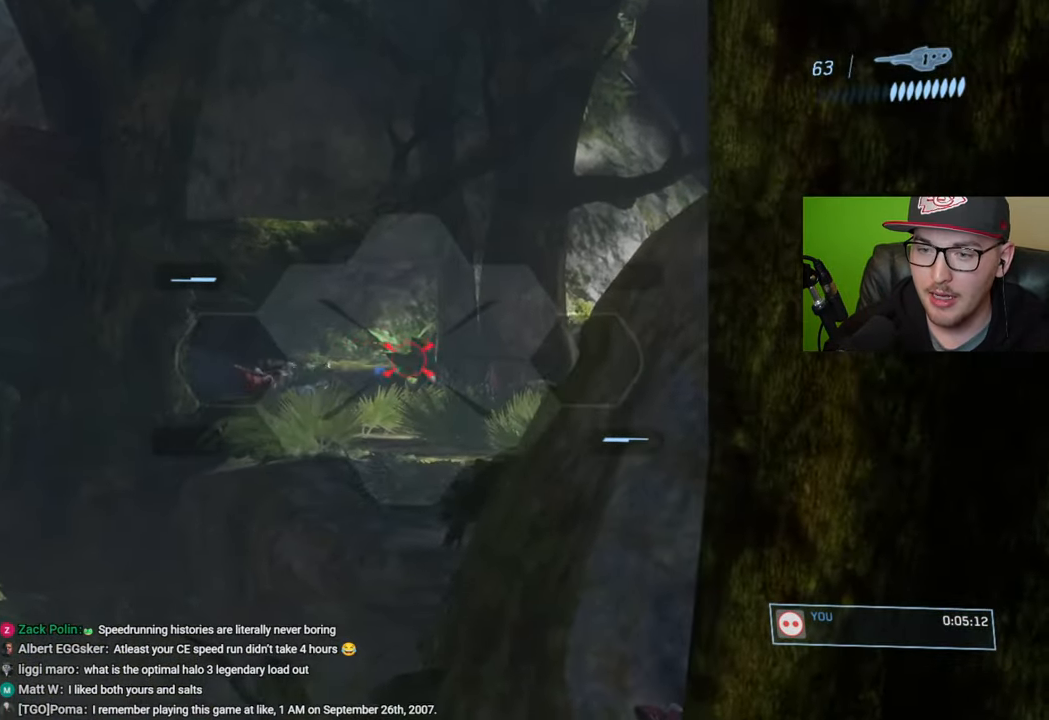
{"buttons": ["R2"], "left_stick": "left", "right_stick": "center", "events": [[33, "R2", "up"], [117, "R2", "down"], [183, "R2", "up"], [267, "R2", "down"], [367, "R2", "up"], [367, "left_stick", "down-left"], [367, "right_stick", "center"], [433, "R2", "down"], [500, "left_stick", "left"]]}
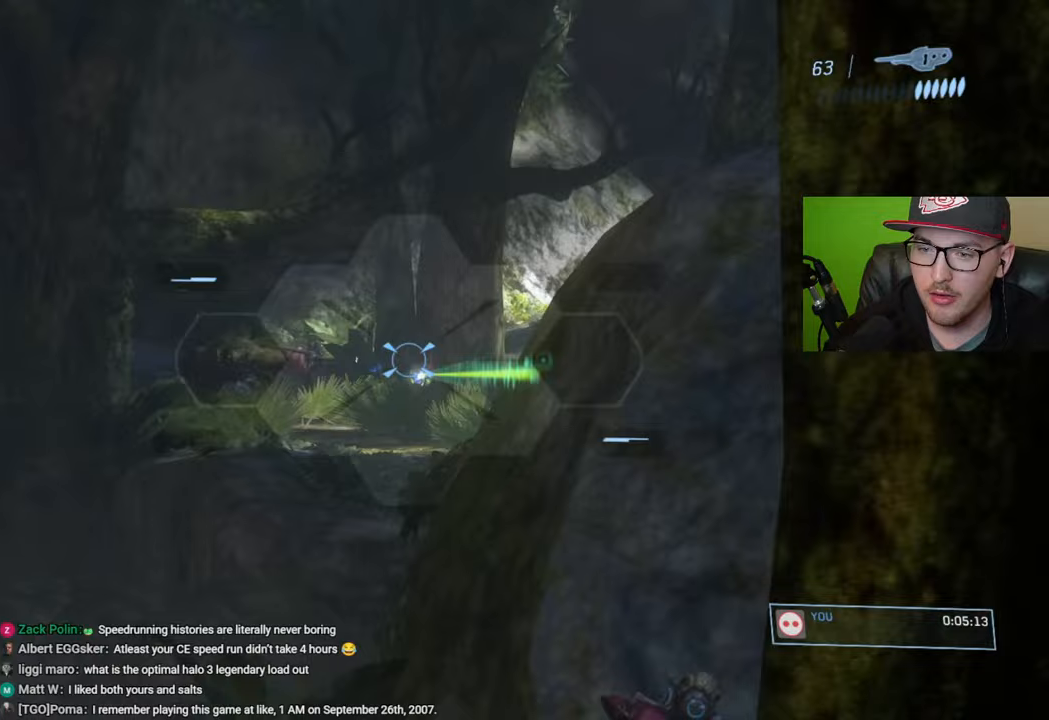
{"buttons": [], "left_stick": "up-left", "right_stick": "center", "events": [[50, "R2", "up"], [150, "left_stick", "up-left"], [233, "right_stick", "up"], [333, "R2", "down"], [417, "right_stick", "center"], [450, "R2", "up"]]}
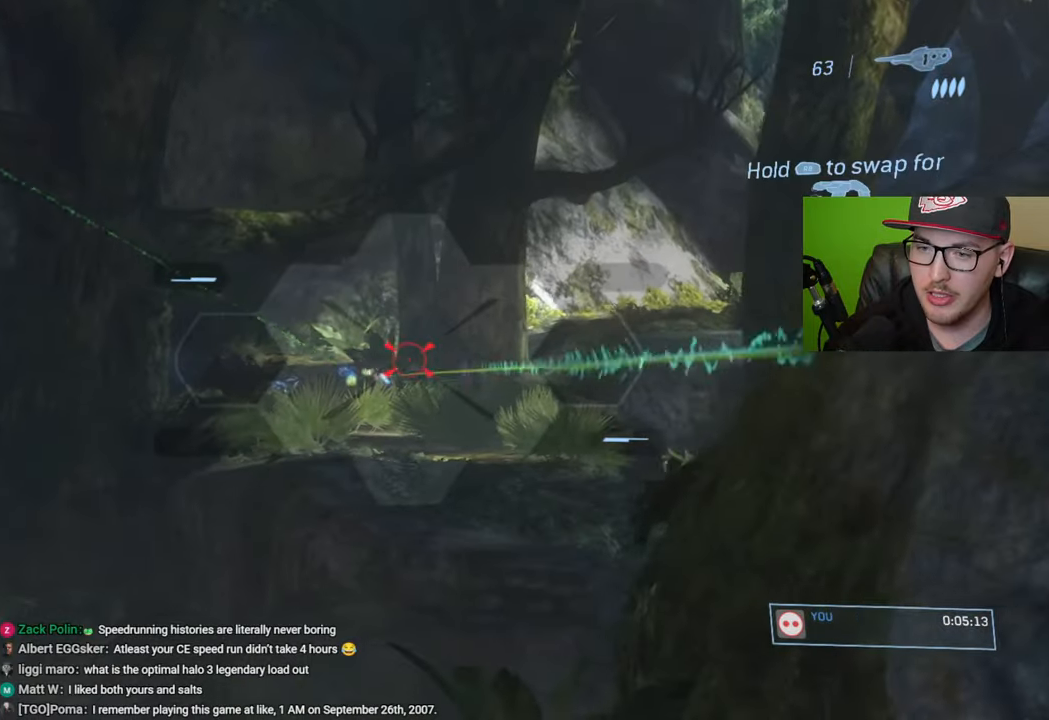
{"buttons": ["R2"], "left_stick": "center", "right_stick": "center", "events": [[17, "R2", "down"], [67, "left_stick", "center"], [117, "right_stick", "down-right"], [133, "R2", "up"], [183, "R2", "down"], [300, "R2", "up"], [433, "R2", "down"], [450, "right_stick", "center"]]}
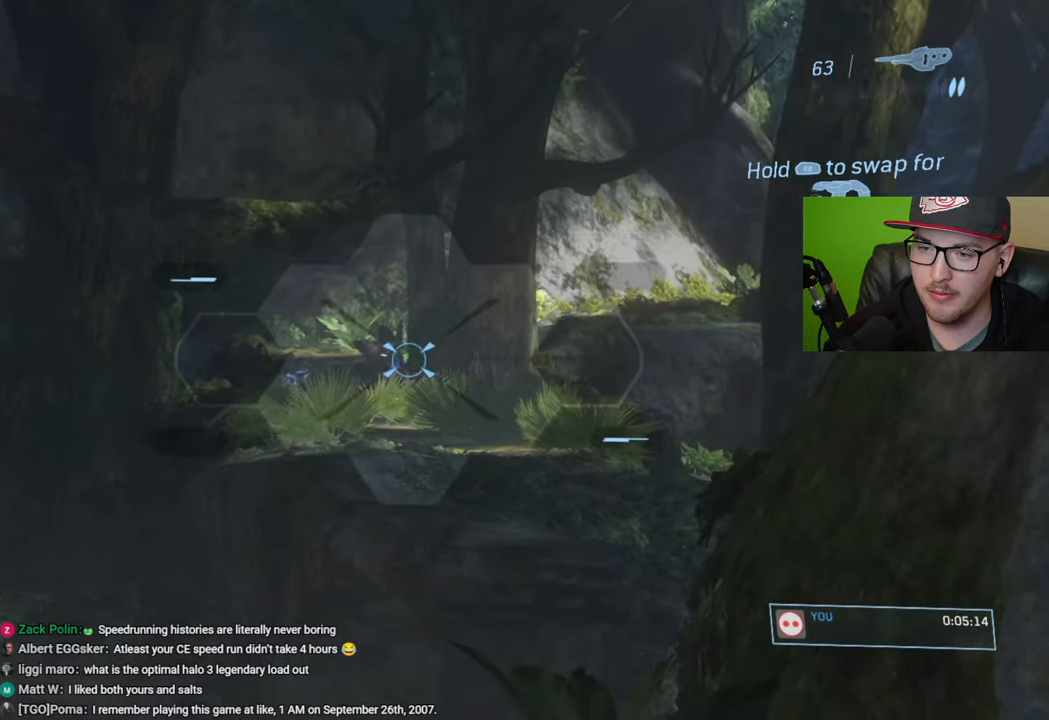
{"buttons": [], "left_stick": "up-left", "right_stick": "down-left", "events": [[33, "left_stick", "left"], [50, "R2", "up"], [133, "left_stick", "up-left"], [217, "R1", "down"], [233, "right_stick", "left"], [317, "R1", "up"], [333, "right_stick", "down-left"]]}
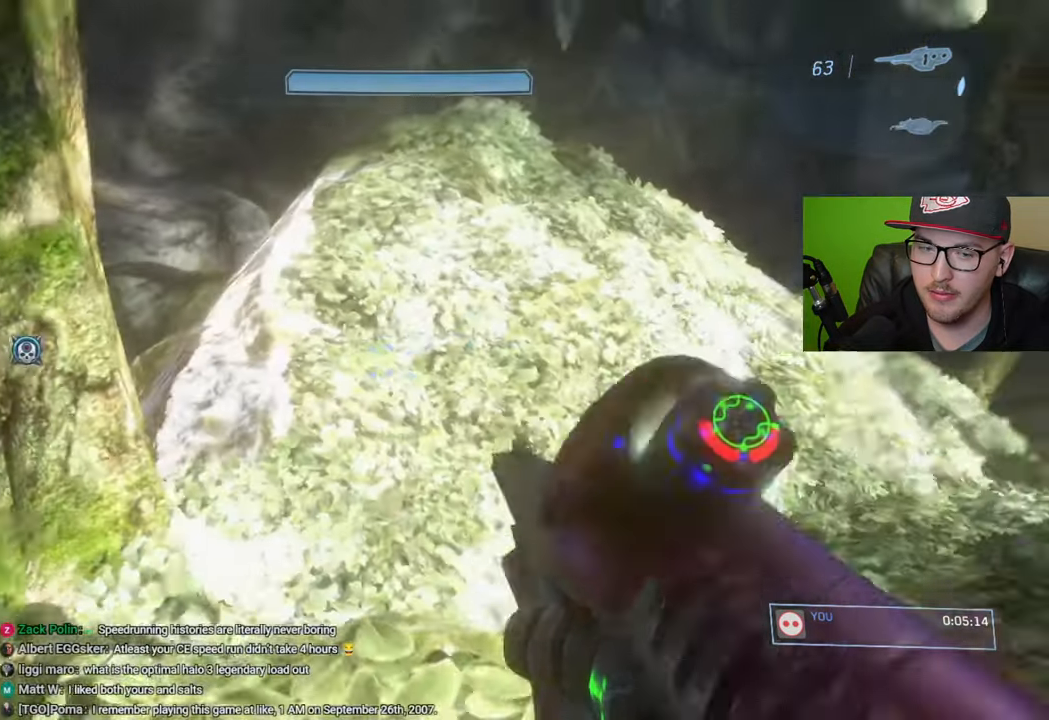
{"buttons": [], "left_stick": "up", "right_stick": "center", "events": [[33, "right_stick", "center"], [433, "left_stick", "up"]]}
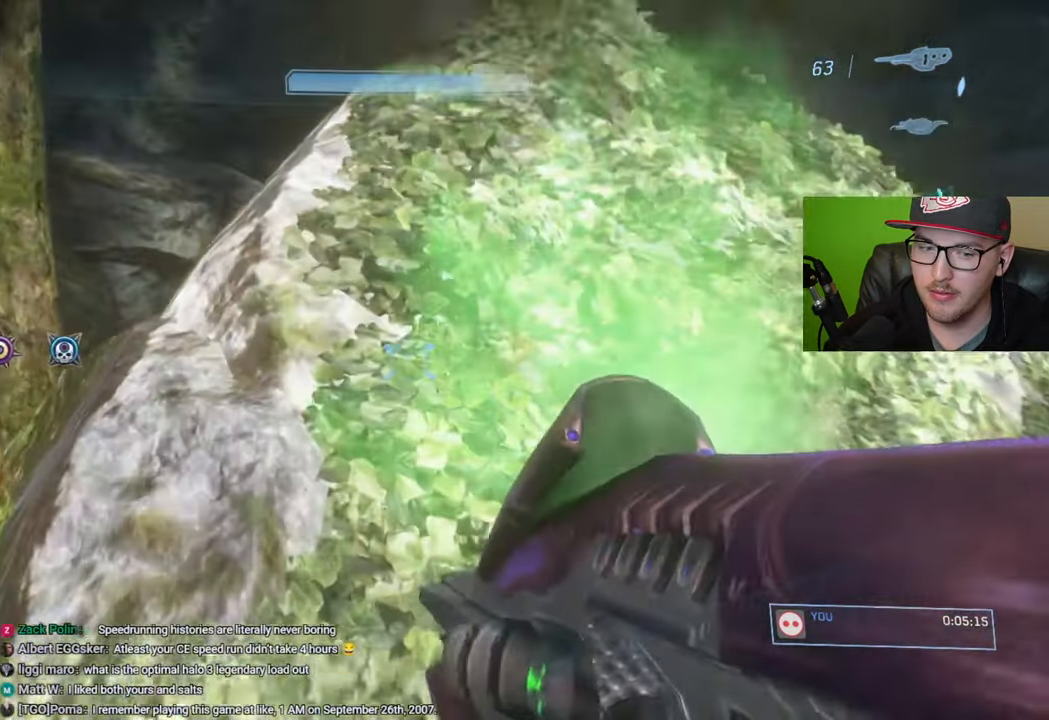
{"buttons": [], "left_stick": "up-left", "right_stick": "center", "events": [[133, "left_stick", "up-left"], [150, "A", "down"], [267, "A", "up"]]}
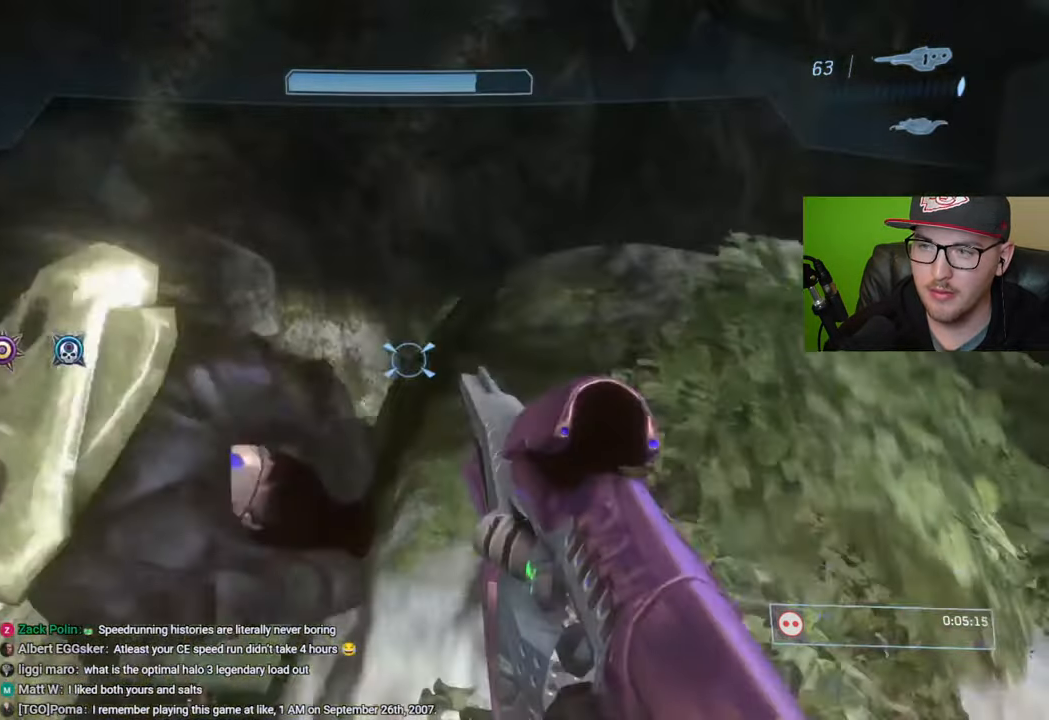
{"buttons": [], "left_stick": "up-left", "right_stick": "center", "events": [[100, "right_stick", "right"], [333, "right_stick", "center"]]}
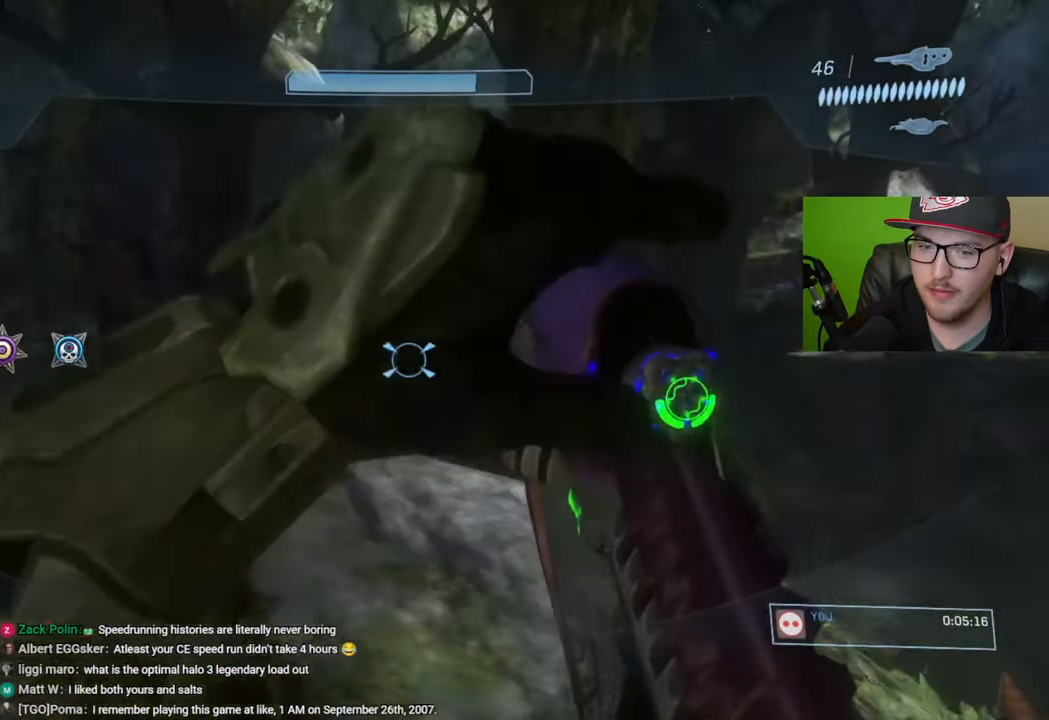
{"buttons": [], "left_stick": "up-left", "right_stick": "center", "events": [[317, "right_stick", "up"], [500, "right_stick", "center"]]}
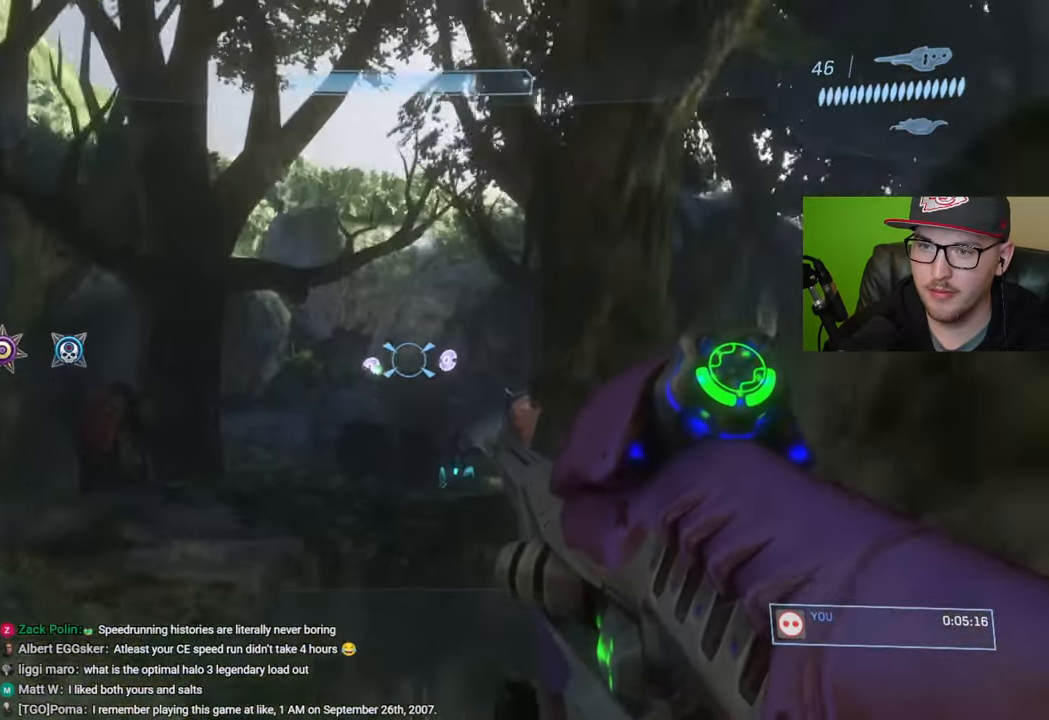
{"buttons": [], "left_stick": "down-right", "right_stick": "center", "events": [[267, "R3", "down"], [283, "left_stick", "center"], [333, "left_stick", "down"], [367, "R3", "up"], [400, "right_stick", "up-left"], [433, "left_stick", "down-right"], [483, "right_stick", "center"]]}
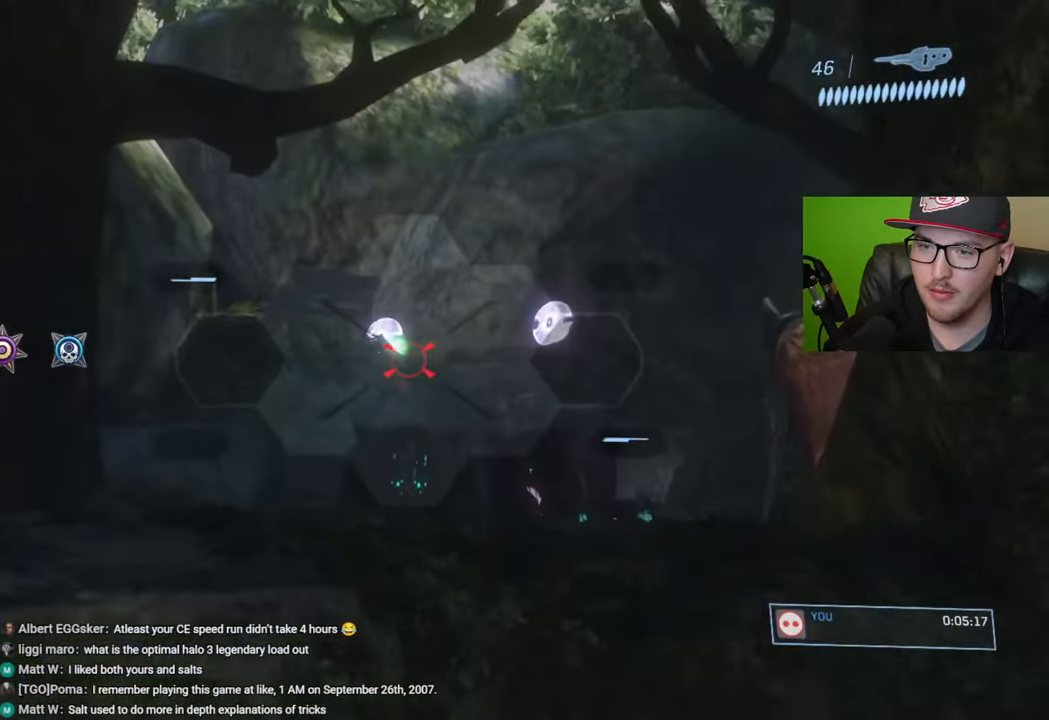
{"buttons": ["R2"], "left_stick": "center", "right_stick": "up-left", "events": [[67, "right_stick", "left"], [117, "right_stick", "center"], [150, "R2", "down"], [167, "left_stick", "center"], [217, "right_stick", "up"], [267, "R2", "up"], [267, "right_stick", "center"], [400, "right_stick", "up-left"], [450, "R2", "down"]]}
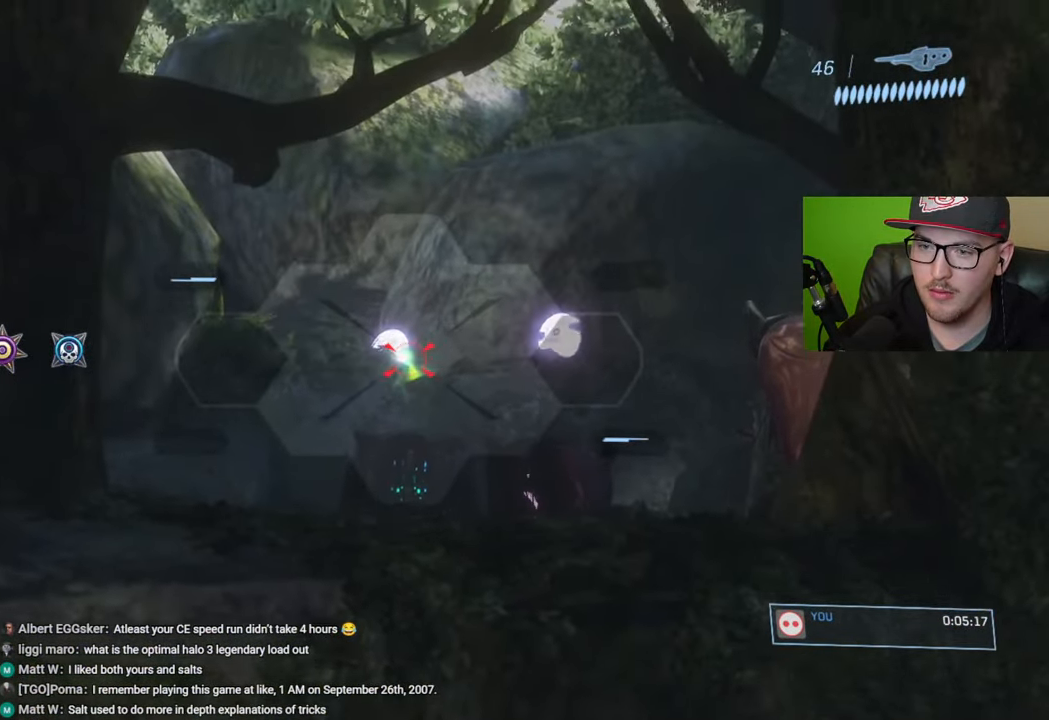
{"buttons": [], "left_stick": "center", "right_stick": "left", "events": [[33, "left_stick", "down-right"], [50, "right_stick", "center"], [67, "R2", "up"], [150, "R2", "down"], [250, "left_stick", "center"], [267, "R2", "up"], [283, "right_stick", "up-left"], [350, "R2", "down"], [417, "right_stick", "left"], [467, "R2", "up"]]}
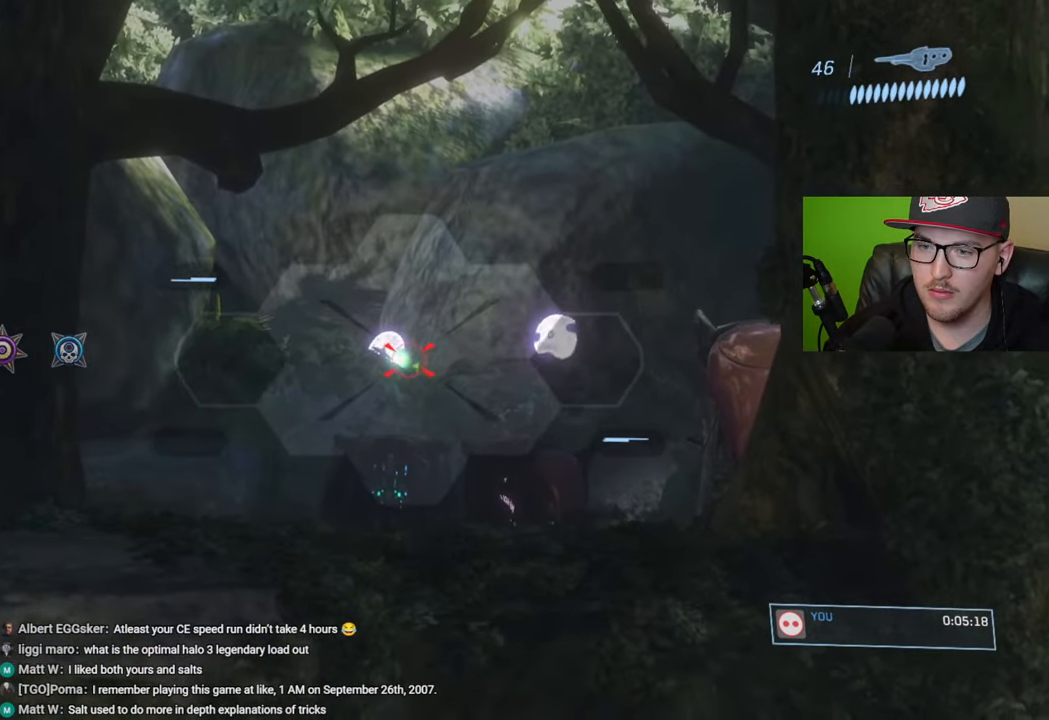
{"buttons": [], "left_stick": "center", "right_stick": "up-left", "events": [[33, "R2", "down"], [50, "right_stick", "up-left"], [117, "R2", "up"], [150, "right_stick", "center"], [200, "R2", "down"], [233, "right_stick", "up-left"], [283, "R2", "up"], [367, "R2", "down"], [450, "R2", "up"]]}
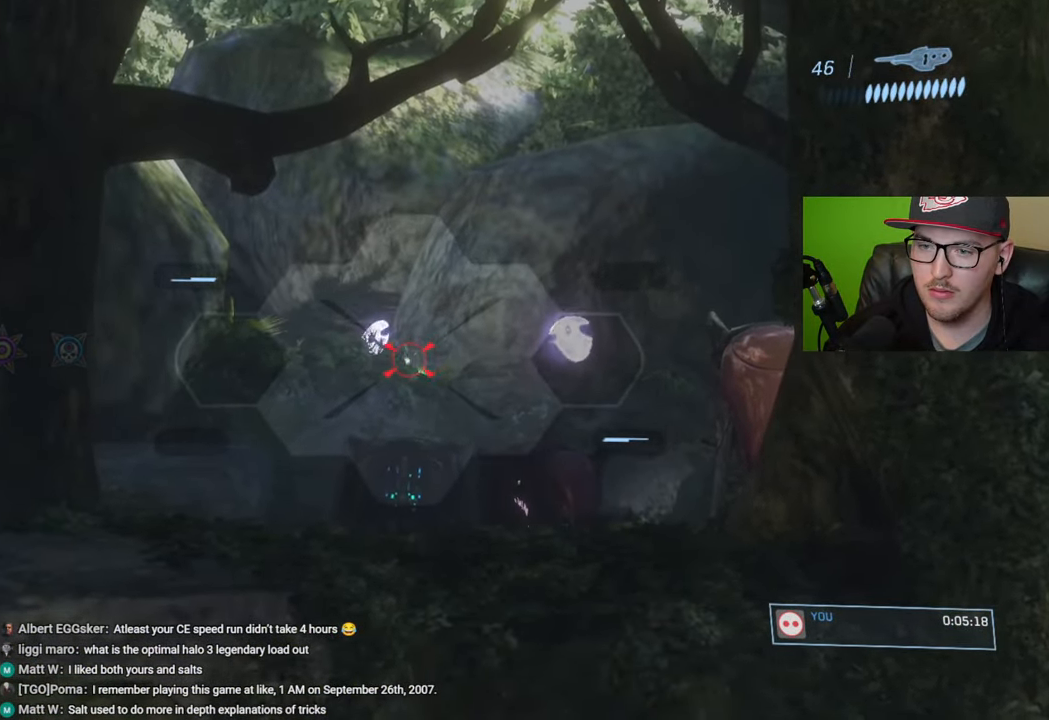
{"buttons": ["R2"], "left_stick": "center", "right_stick": "up", "events": [[67, "right_stick", "up"], [233, "right_stick", "center"], [300, "R2", "down"], [400, "R2", "up"], [400, "right_stick", "up"], [500, "R2", "down"]]}
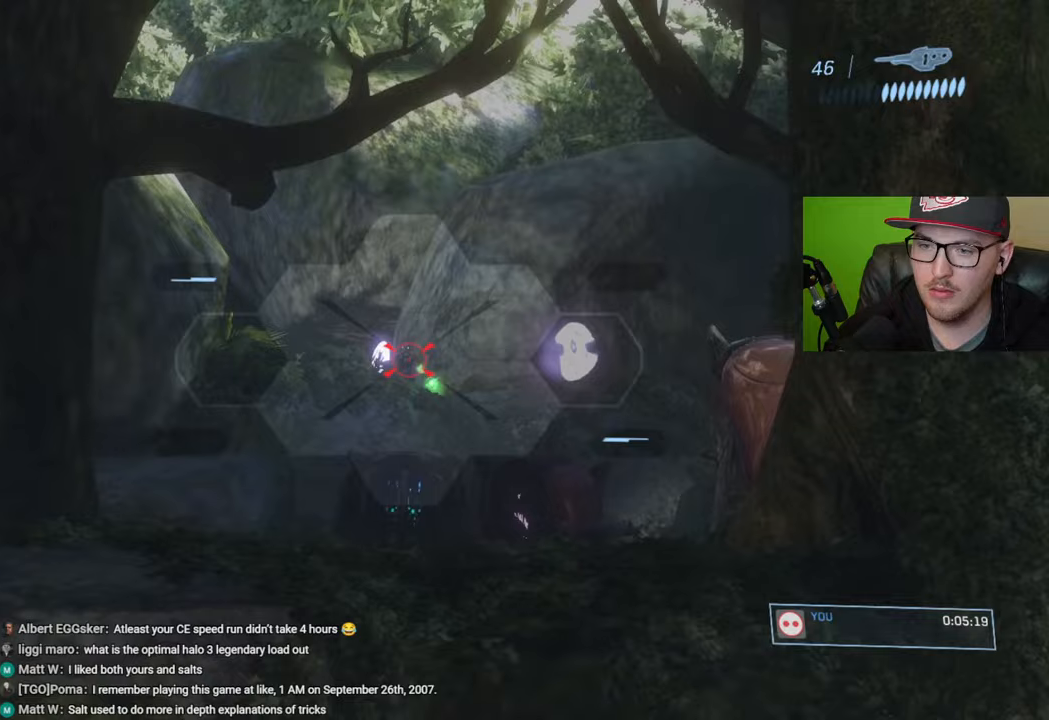
{"buttons": [], "left_stick": "center", "right_stick": "center", "events": [[100, "R2", "up"], [183, "R2", "down"], [267, "right_stick", "center"], [283, "R2", "up"], [367, "R2", "down"], [383, "right_stick", "up"], [450, "right_stick", "center"], [467, "R2", "up"]]}
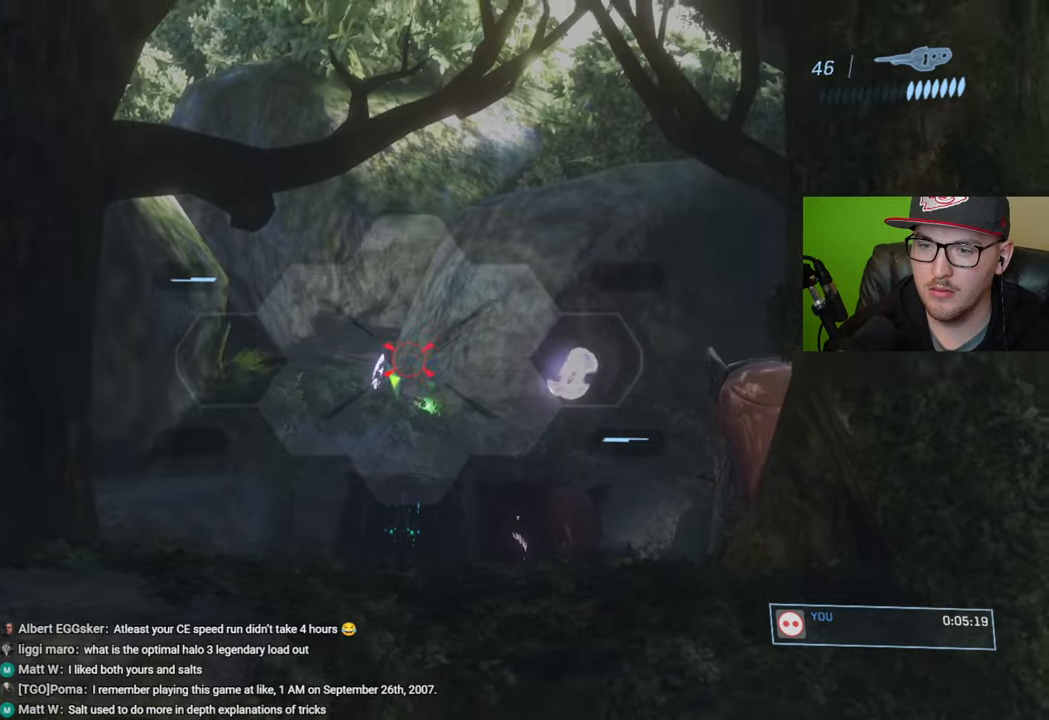
{"buttons": [], "left_stick": "center", "right_stick": "up", "events": [[133, "right_stick", "left"], [200, "right_stick", "center"], [467, "right_stick", "up"]]}
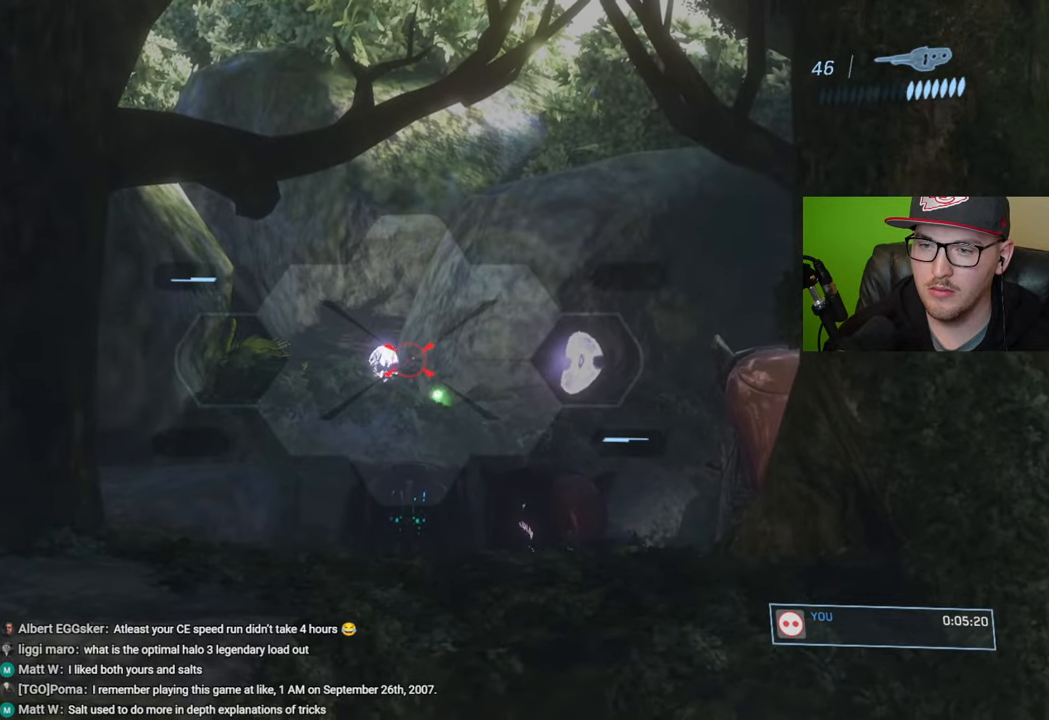
{"buttons": [], "left_stick": "center", "right_stick": "right", "events": [[17, "R2", "down"], [100, "right_stick", "center"], [167, "R2", "up"], [467, "right_stick", "right"]]}
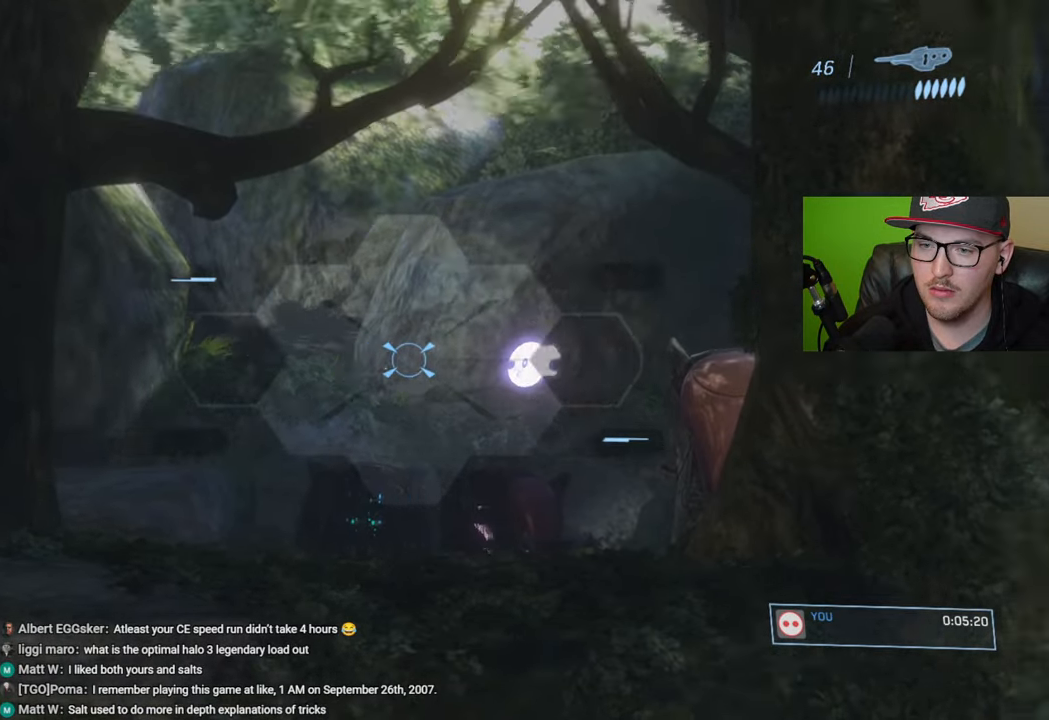
{"buttons": ["R2"], "left_stick": "center", "right_stick": "down-left", "events": [[83, "right_stick", "center"], [267, "left_stick", "left"], [283, "right_stick", "left"], [367, "right_stick", "down-left"], [467, "left_stick", "center"], [500, "R2", "down"]]}
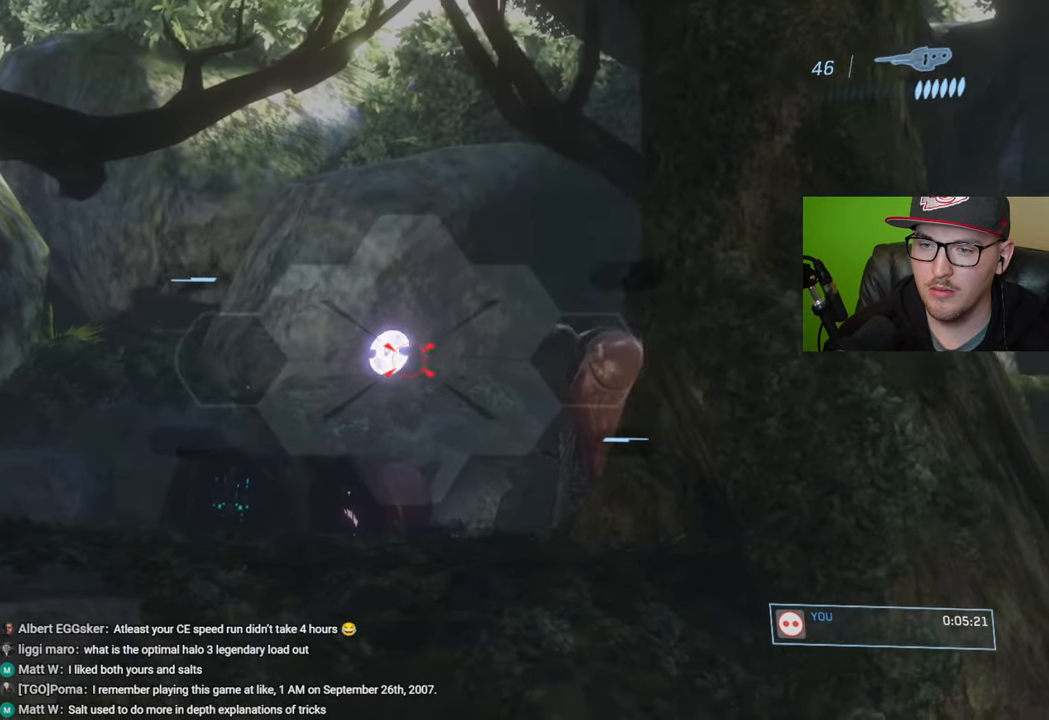
{"buttons": [], "left_stick": "center", "right_stick": "up", "events": [[33, "right_stick", "center"], [133, "R2", "up"], [233, "left_stick", "right"], [250, "right_stick", "up"], [350, "left_stick", "center"]]}
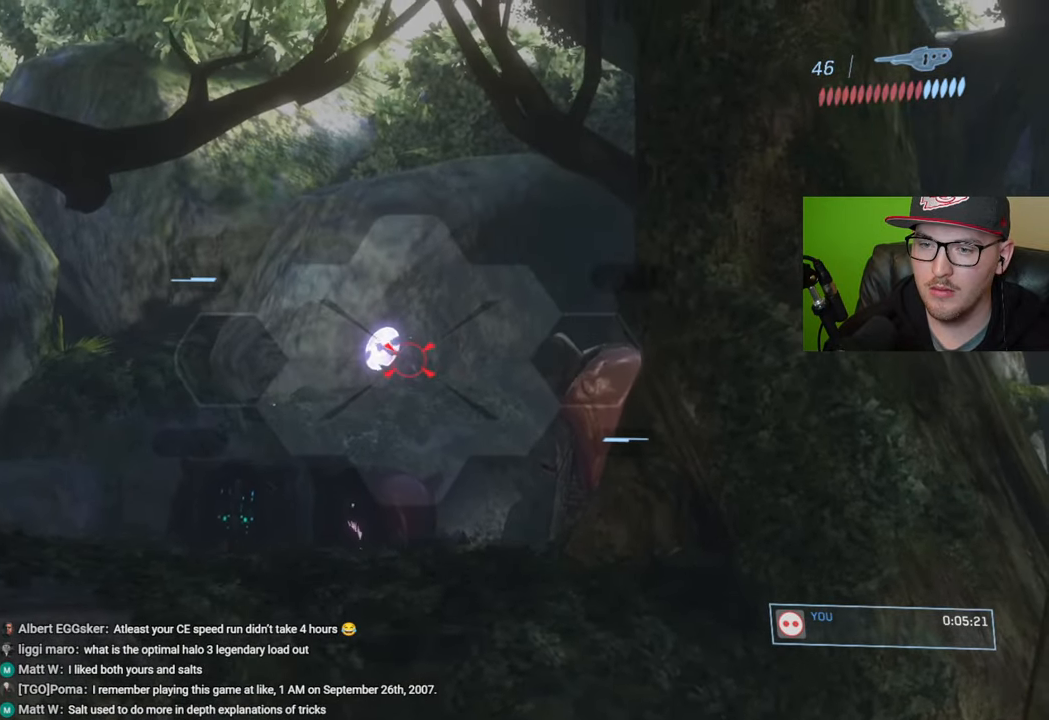
{"buttons": [], "left_stick": "center", "right_stick": "center", "events": [[33, "right_stick", "center"], [117, "left_stick", "right"], [117, "right_stick", "up"], [183, "right_stick", "center"], [217, "R2", "down"], [250, "left_stick", "center"], [333, "R2", "up"]]}
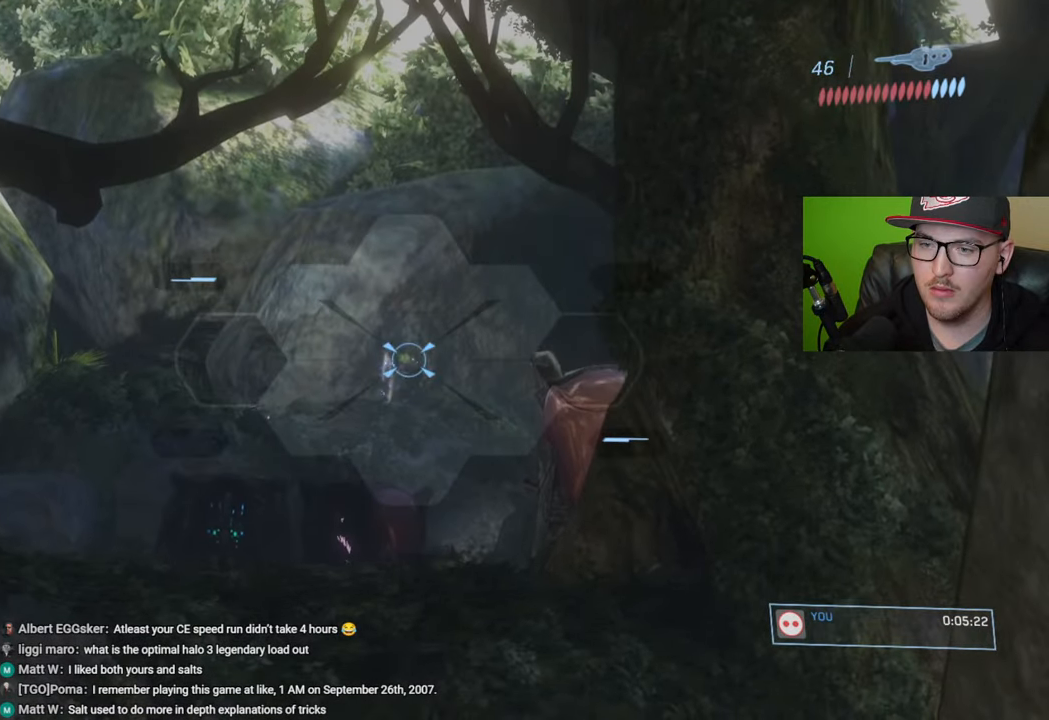
{"buttons": [], "left_stick": "up", "right_stick": "center", "events": [[83, "left_stick", "up"], [117, "R1", "down"], [233, "R1", "up"], [233, "right_stick", "down-left"], [383, "right_stick", "center"]]}
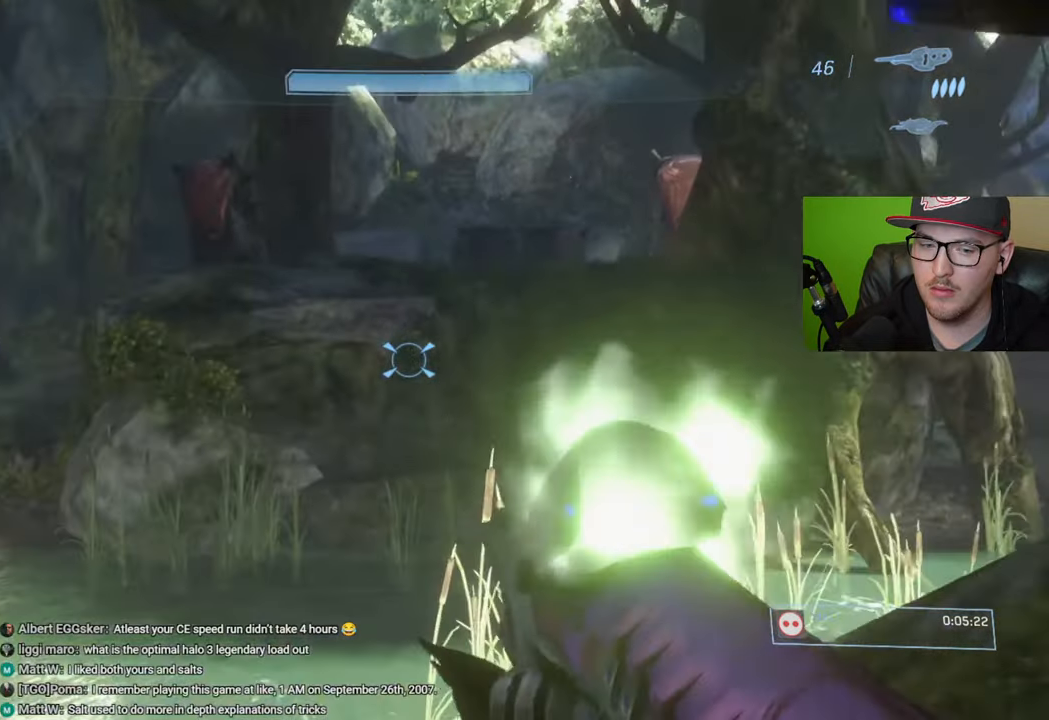
{"buttons": [], "left_stick": "up-left", "right_stick": "center", "events": [[83, "left_stick", "up-left"]]}
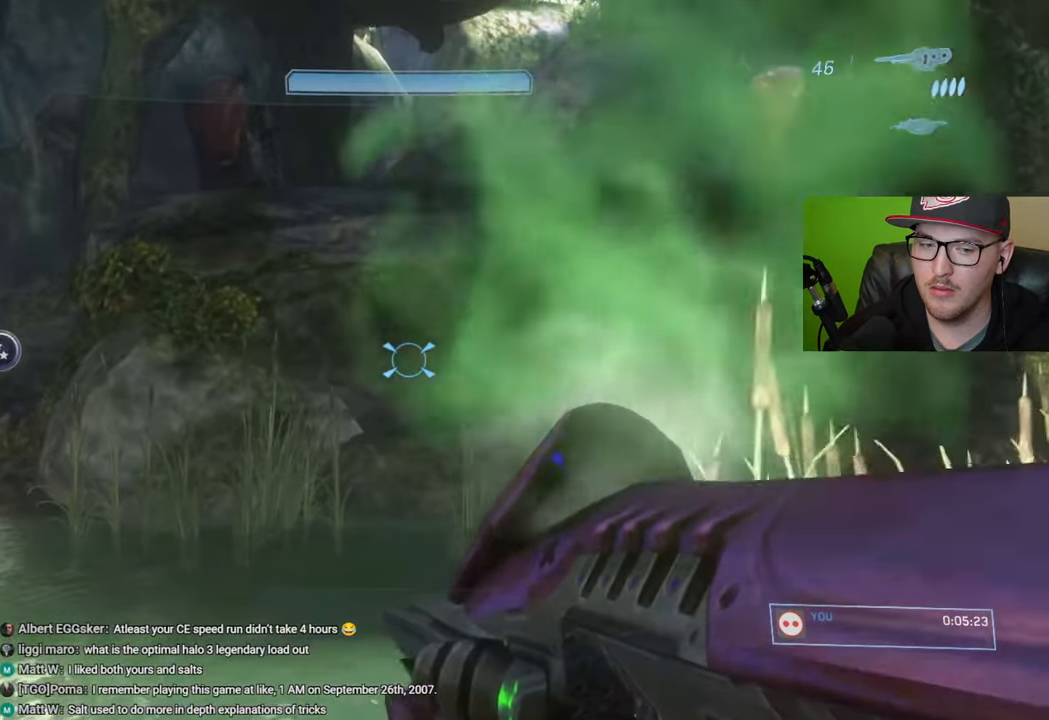
{"buttons": [], "left_stick": "up-left", "right_stick": "right", "events": [[467, "right_stick", "right"]]}
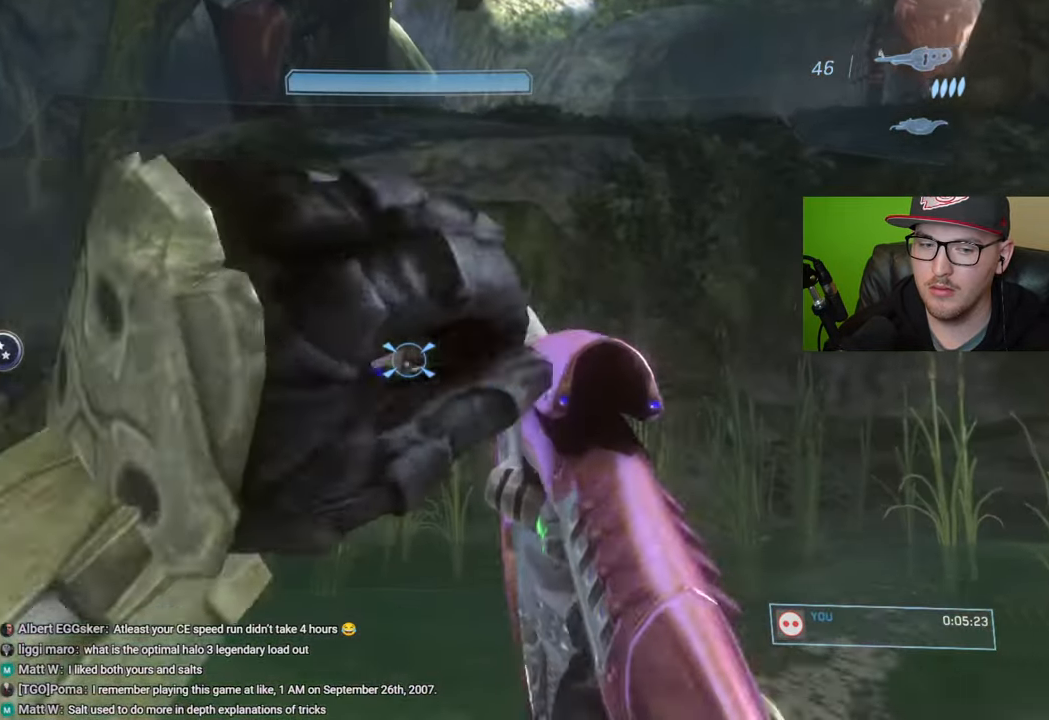
{"buttons": [], "left_stick": "left", "right_stick": "center", "events": [[300, "right_stick", "center"], [367, "left_stick", "left"]]}
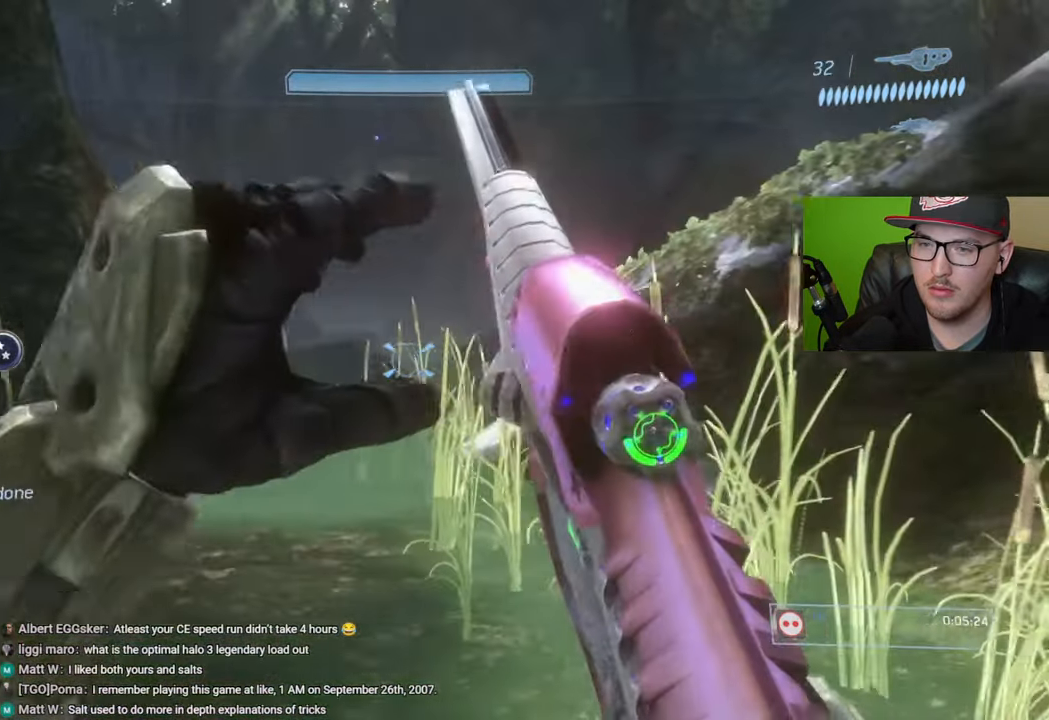
{"buttons": ["R3"], "left_stick": "down-left", "right_stick": "center", "events": [[200, "right_stick", "up"], [267, "left_stick", "down-left"], [367, "right_stick", "center"], [483, "R3", "down"]]}
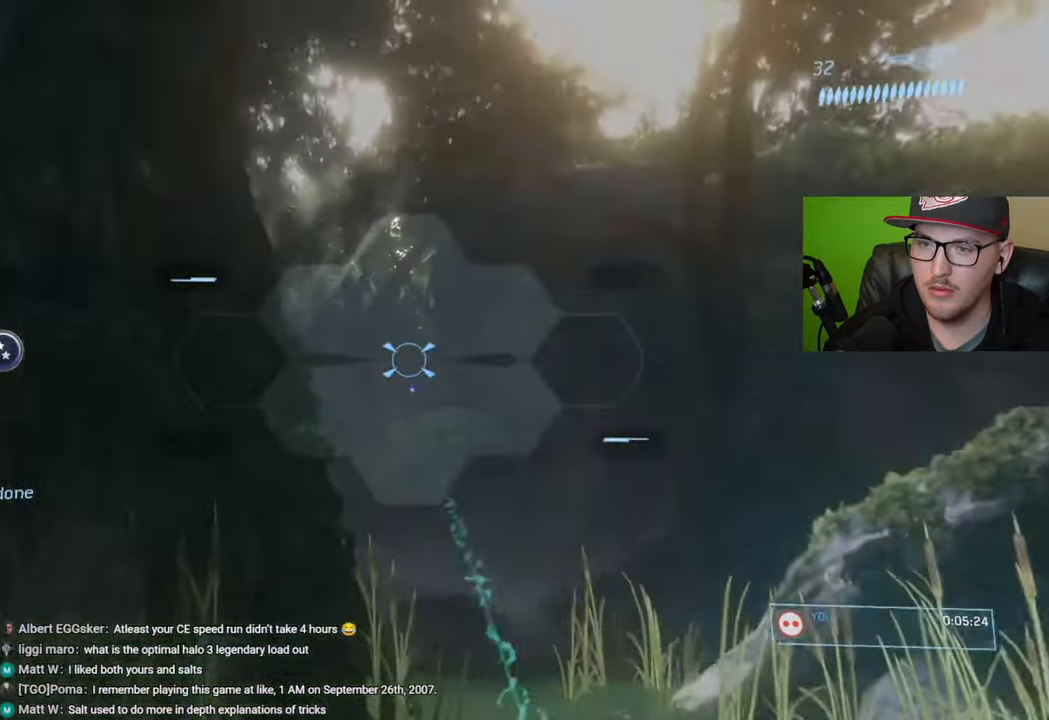
{"buttons": [], "left_stick": "up-right", "right_stick": "up", "events": [[100, "R3", "up"], [100, "right_stick", "down"], [167, "left_stick", "center"], [233, "right_stick", "center"], [250, "left_stick", "right"], [317, "left_stick", "up-right"], [400, "right_stick", "up"]]}